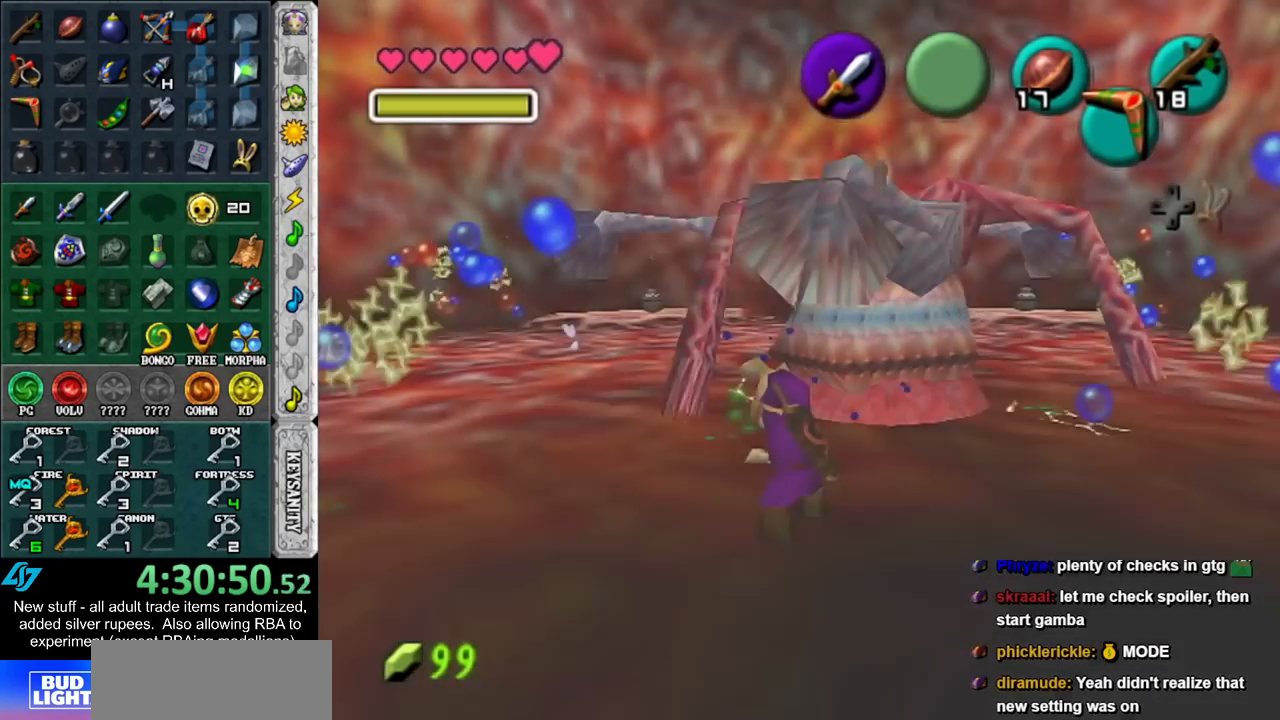
Gameplay with a controller (Nintendo layout); each line is a JSON object with the inputs held at the frame after it. "events" lists button and stick changes between this image and that frame as [ms after this image, input, new state], when the widget could be followed in between. Not read: L3 R3.
{"buttons": ["L1", "Z"], "left_stick": "up-right", "right_stick": "center", "events": [[150, "left_stick", "up-right"], [383, "L1", "down"], [483, "Z", "down"]]}
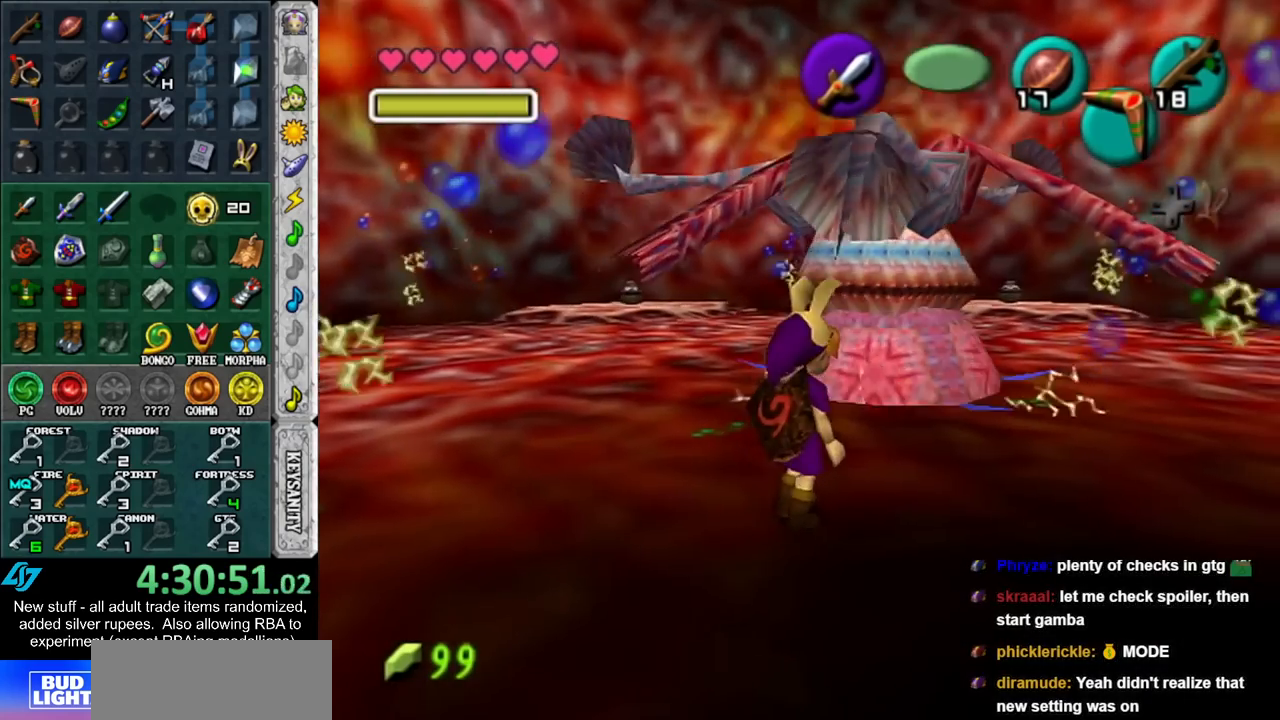
{"buttons": ["Z"], "left_stick": "up-right", "right_stick": "center", "events": [[133, "L1", "up"]]}
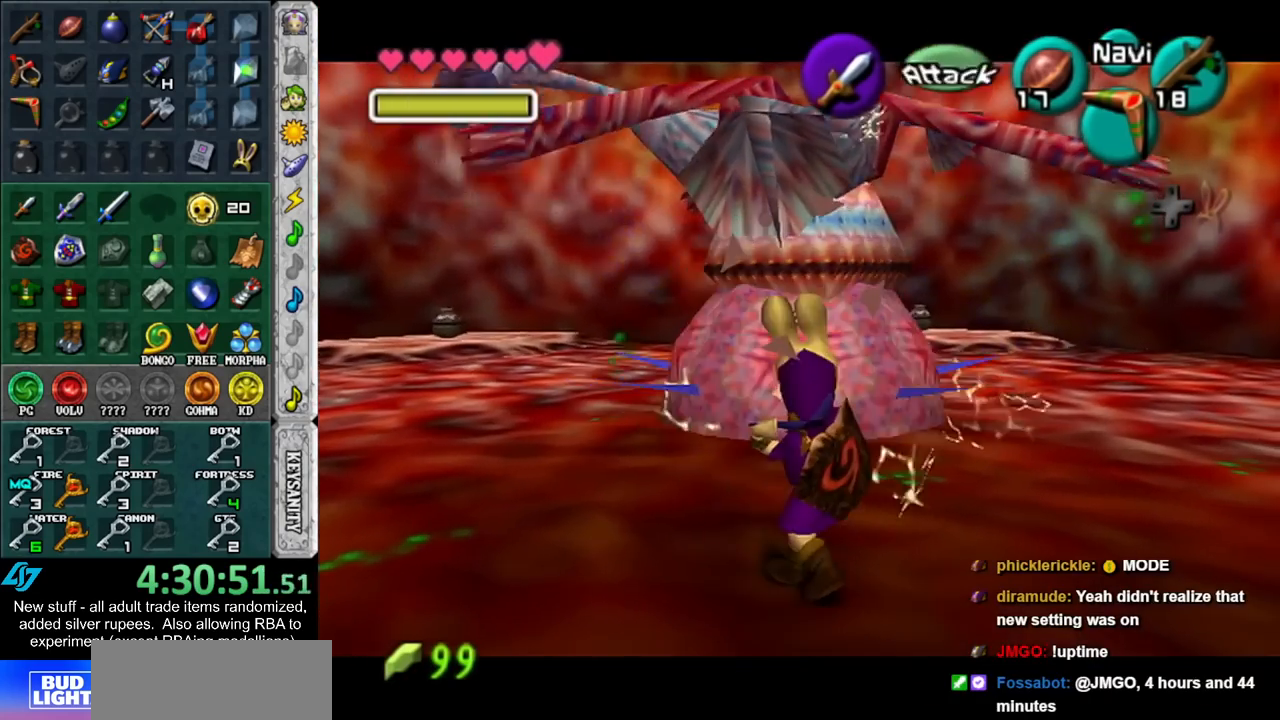
{"buttons": [], "left_stick": "up-right", "right_stick": "center", "events": [[83, "Z", "up"]]}
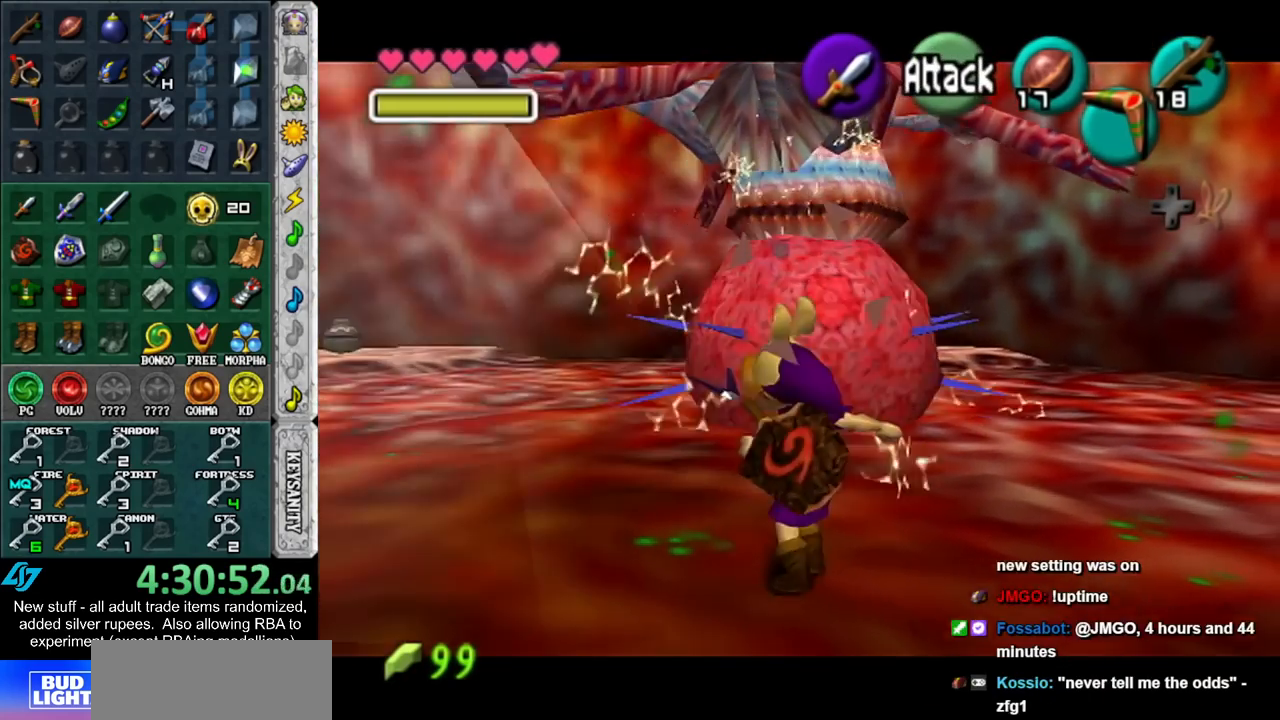
{"buttons": ["X"], "left_stick": "right", "right_stick": "center", "events": [[117, "left_stick", "right"], [450, "X", "down"]]}
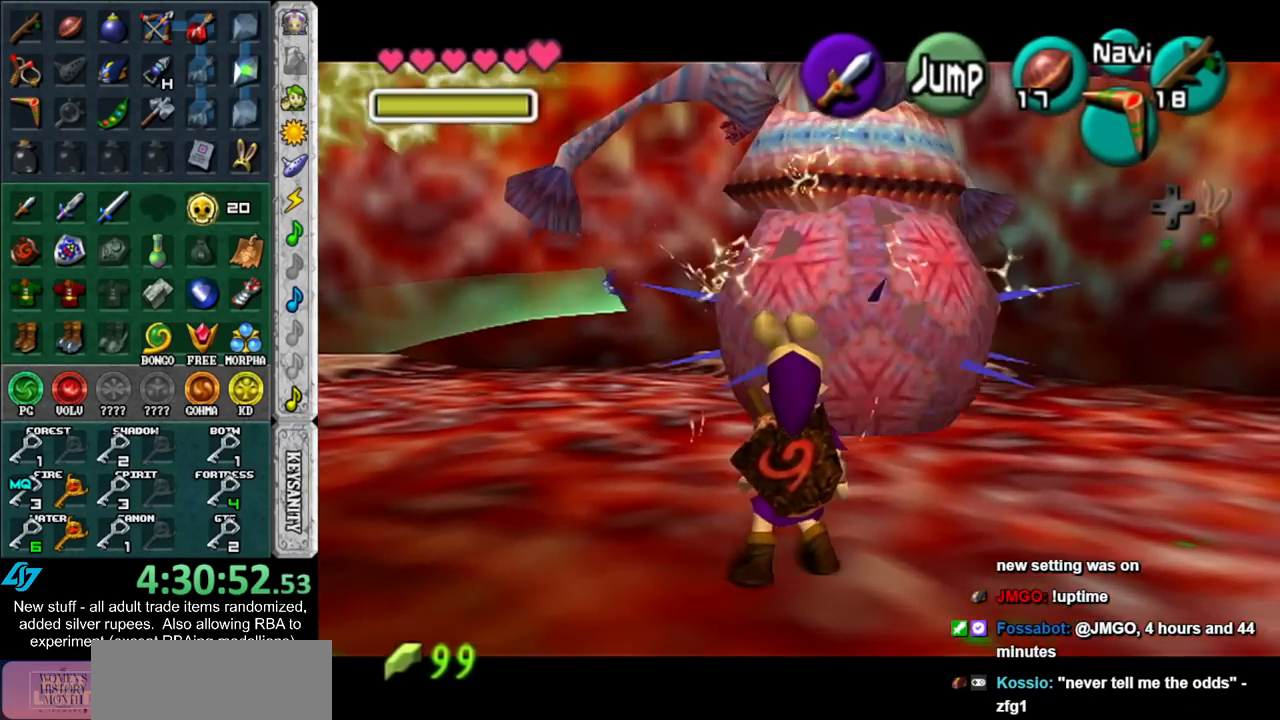
{"buttons": ["A"], "left_stick": "center", "right_stick": "center", "events": [[50, "X", "up"], [333, "A", "down"], [333, "left_stick", "center"], [400, "A", "up"], [483, "A", "down"]]}
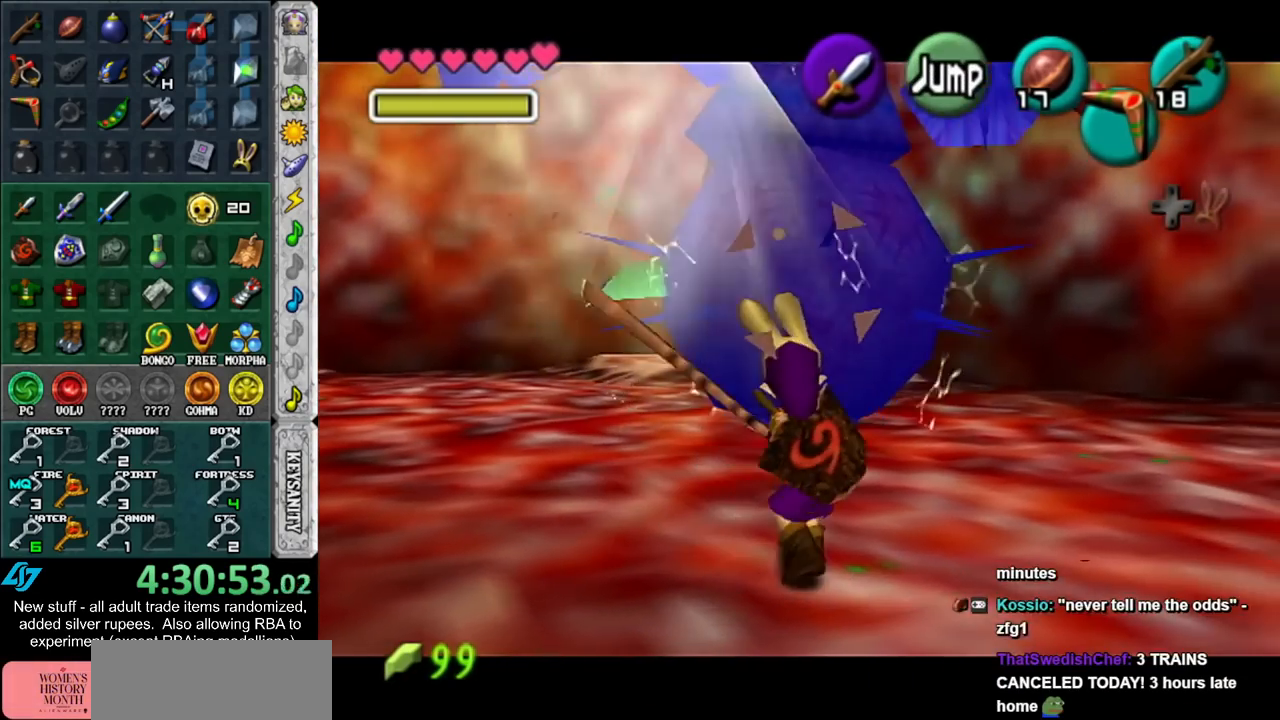
{"buttons": [], "left_stick": "up", "right_stick": "center", "events": [[50, "A", "up"], [117, "A", "down"], [200, "A", "up"], [200, "left_stick", "up"], [300, "A", "down"], [367, "A", "up"]]}
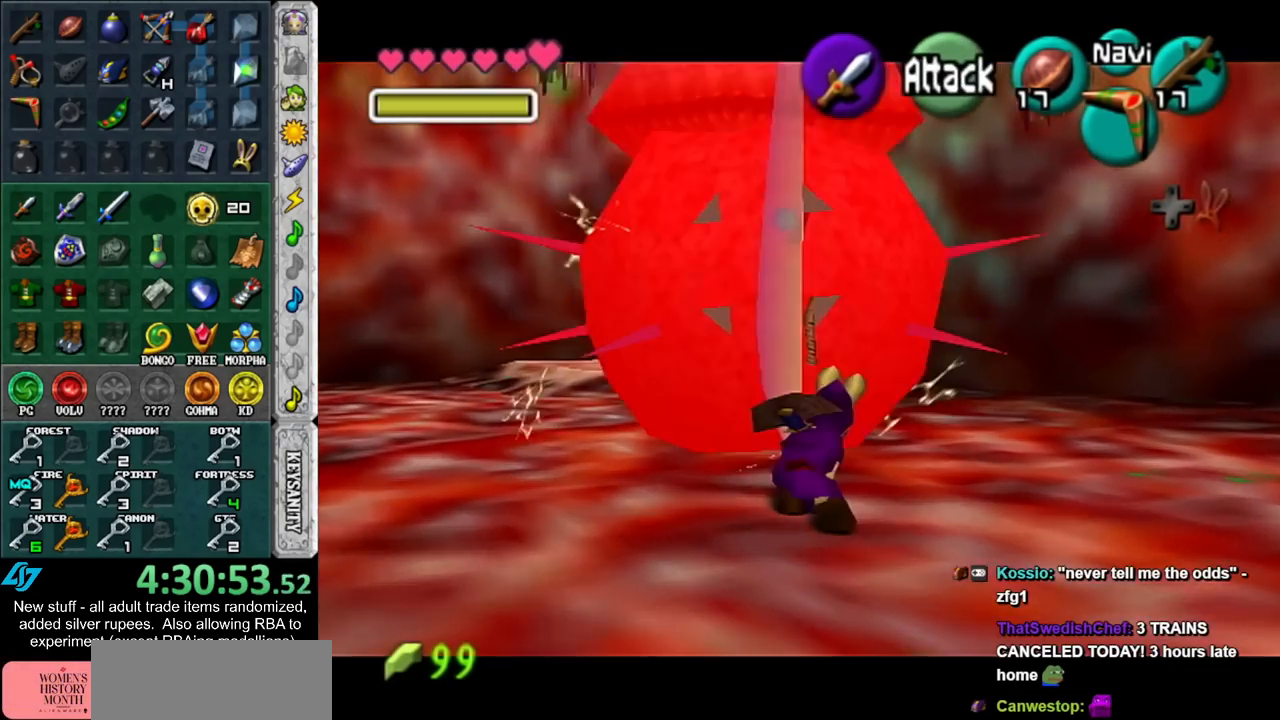
{"buttons": [], "left_stick": "up-left", "right_stick": "center", "events": [[200, "L1", "down"], [367, "L1", "up"], [383, "left_stick", "up-left"]]}
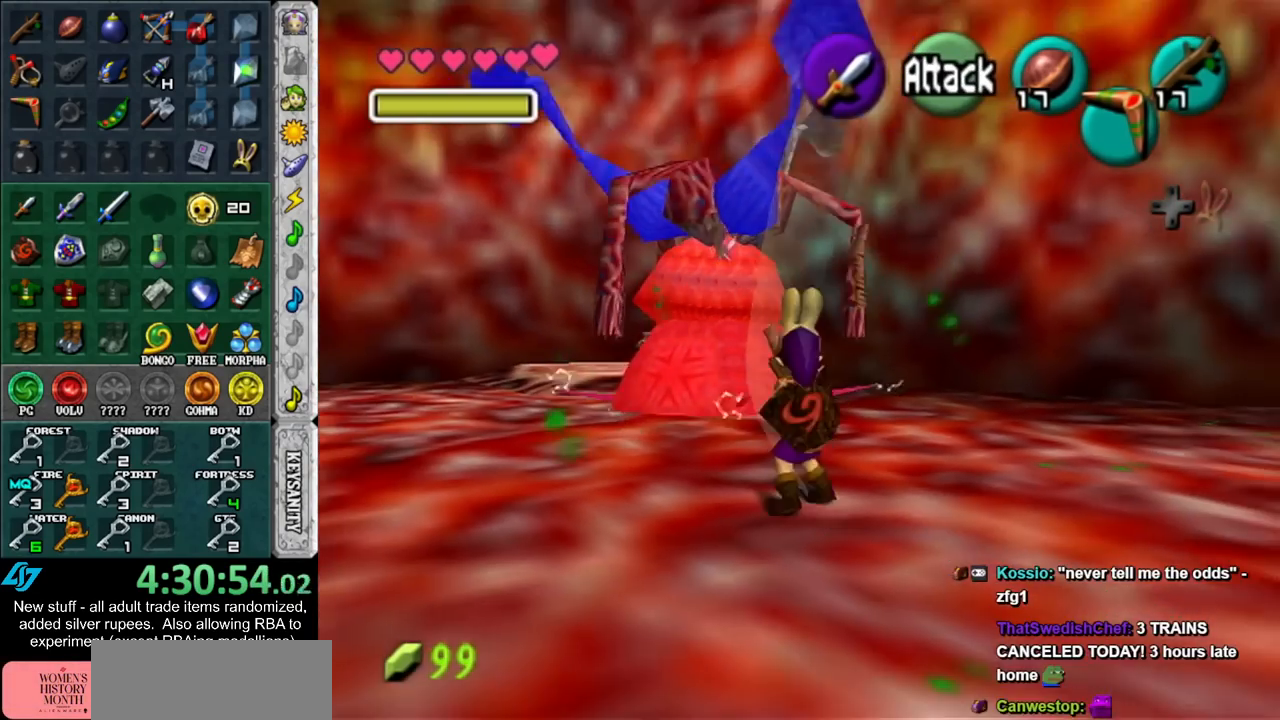
{"buttons": [], "left_stick": "up", "right_stick": "center", "events": [[233, "left_stick", "up"]]}
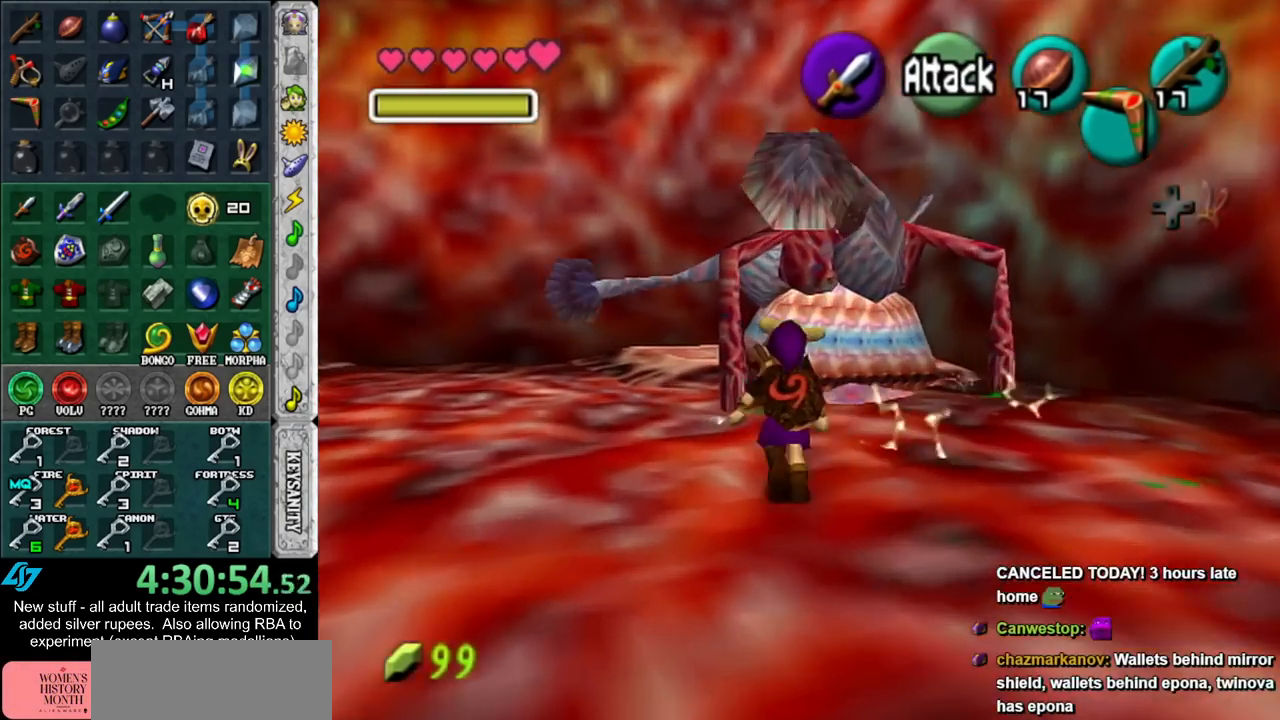
{"buttons": [], "left_stick": "up", "right_stick": "center", "events": []}
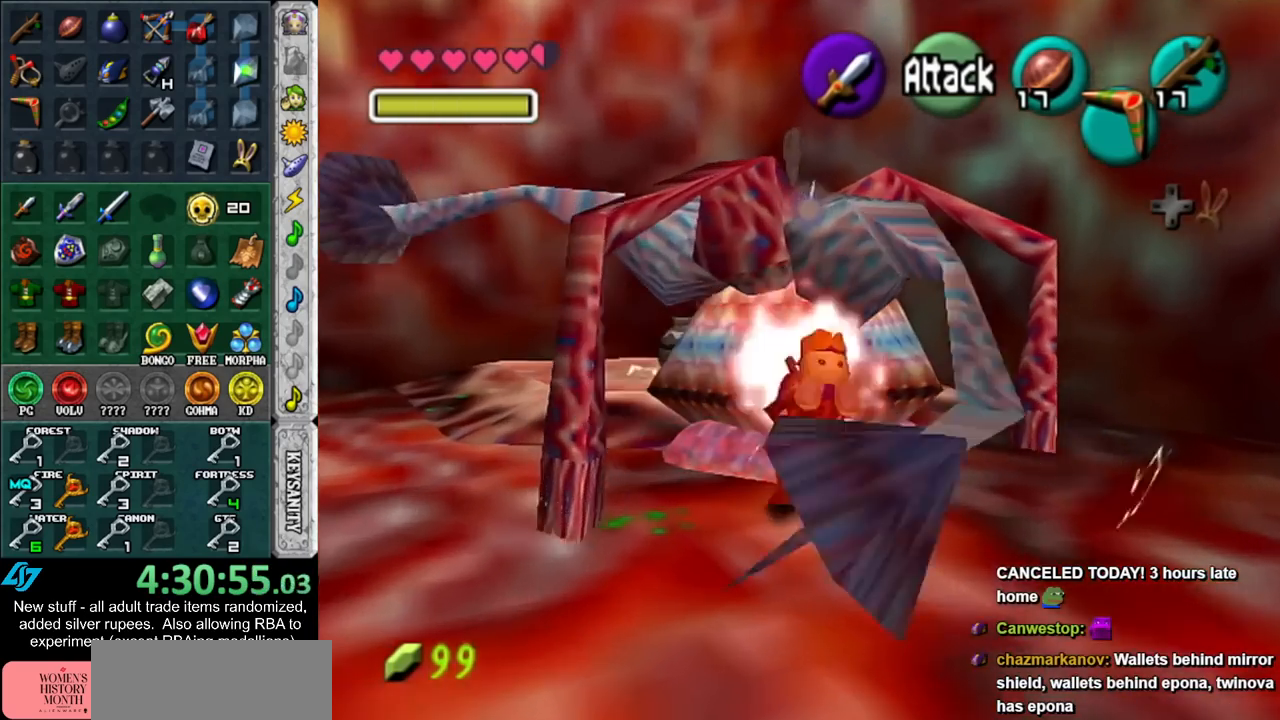
{"buttons": [], "left_stick": "down", "right_stick": "center", "events": [[17, "L1", "down"], [117, "left_stick", "center"], [233, "L1", "up"], [267, "left_stick", "down"]]}
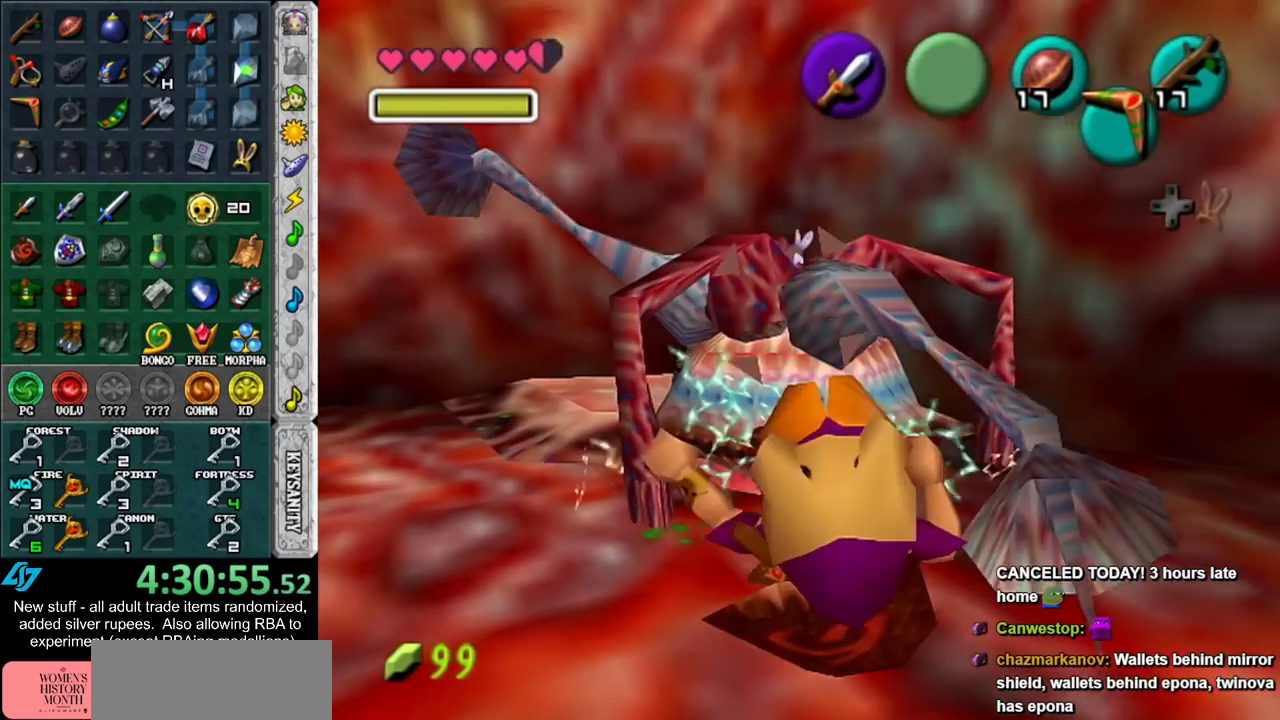
{"buttons": [], "left_stick": "down", "right_stick": "center", "events": [[300, "Z", "down"], [400, "Z", "up"]]}
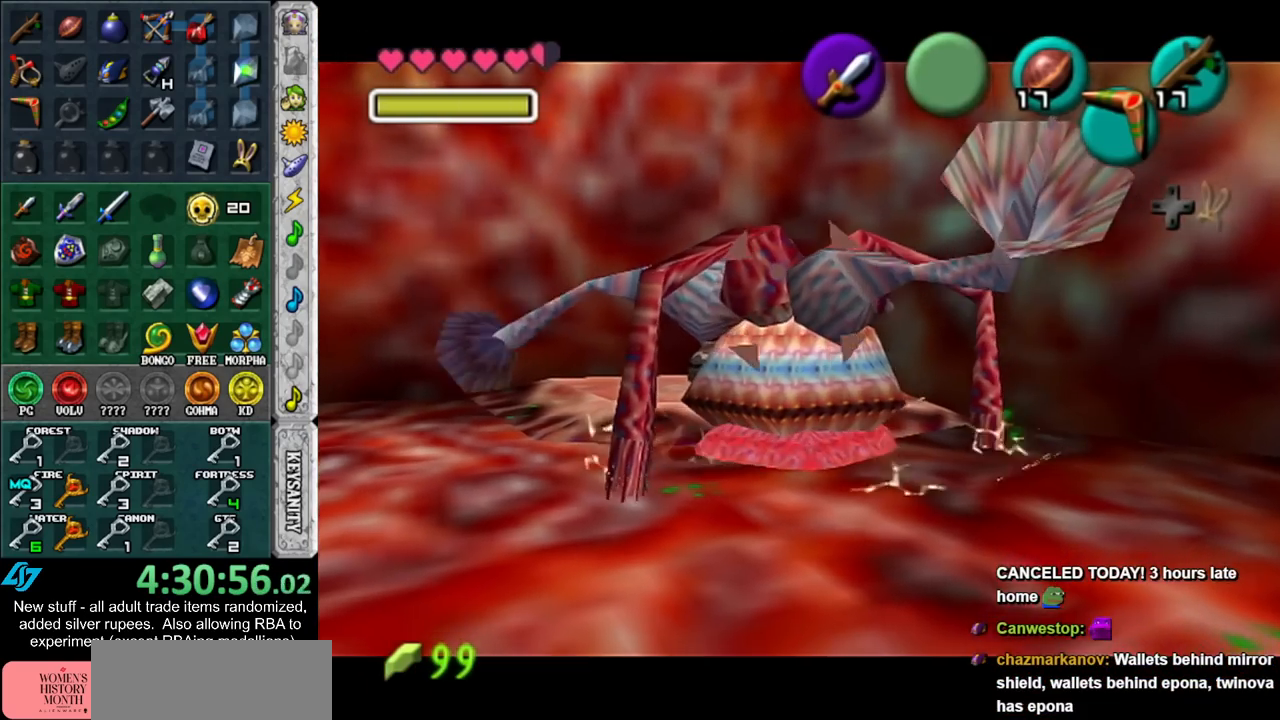
{"buttons": [], "left_stick": "down-left", "right_stick": "center", "events": [[17, "Z", "down"], [83, "Z", "up"], [167, "Z", "down"], [267, "Z", "up"], [367, "Z", "down"], [383, "left_stick", "down-left"], [417, "Z", "up"]]}
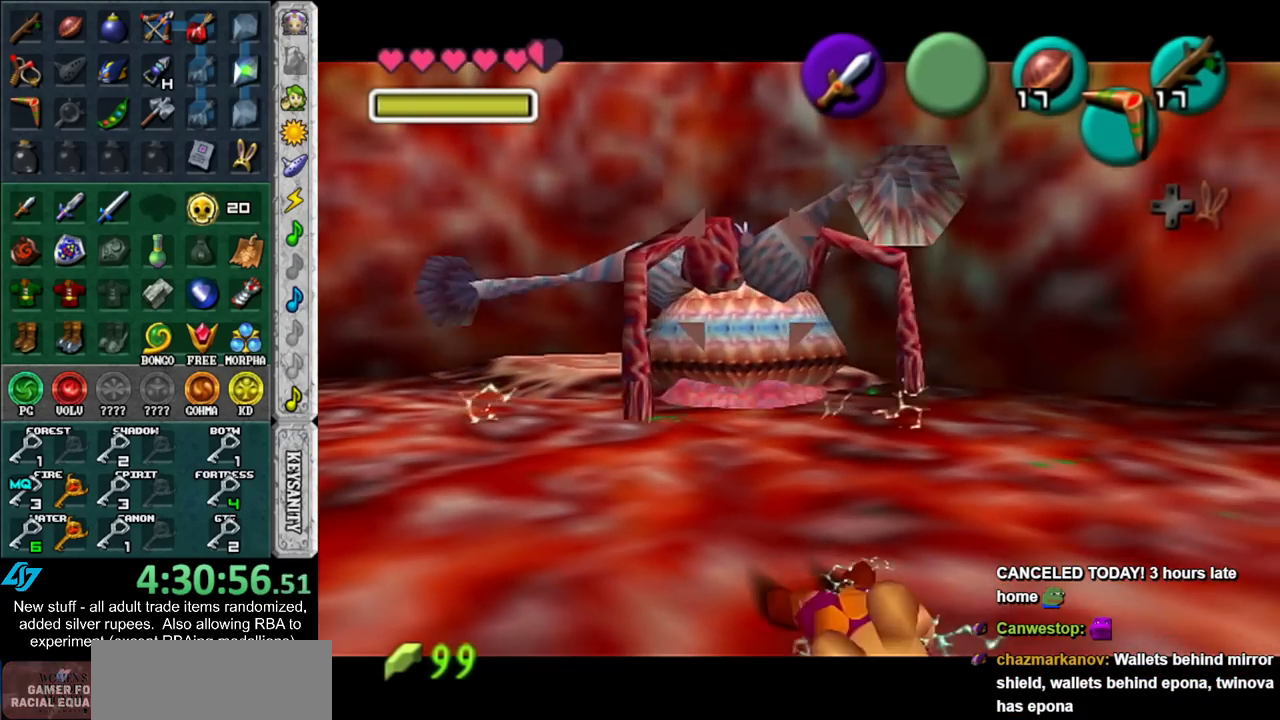
{"buttons": [], "left_stick": "down-left", "right_stick": "center", "events": [[50, "Z", "down"], [117, "Z", "up"], [200, "Z", "down"], [267, "Z", "up"], [367, "Z", "down"], [450, "Z", "up"]]}
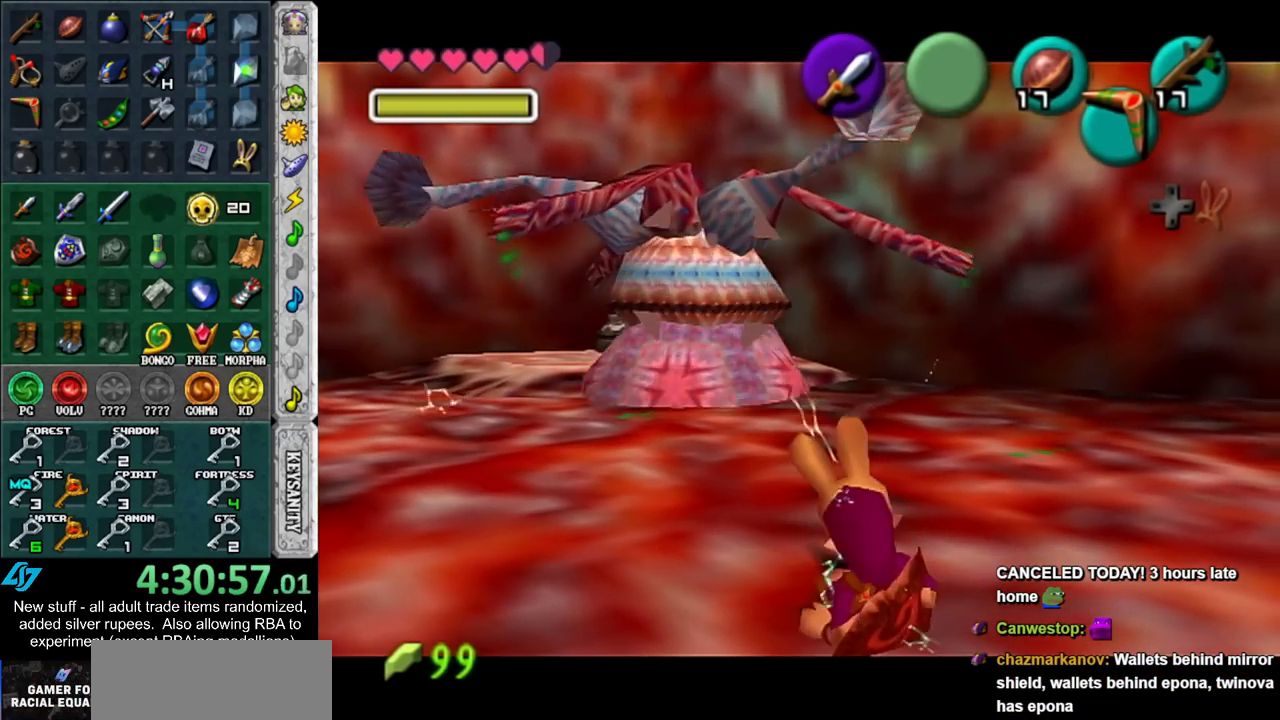
{"buttons": [], "left_stick": "down-left", "right_stick": "center", "events": [[50, "Z", "down"], [117, "Z", "up"], [200, "Z", "down"], [267, "Z", "up"], [400, "Z", "down"], [450, "Z", "up"]]}
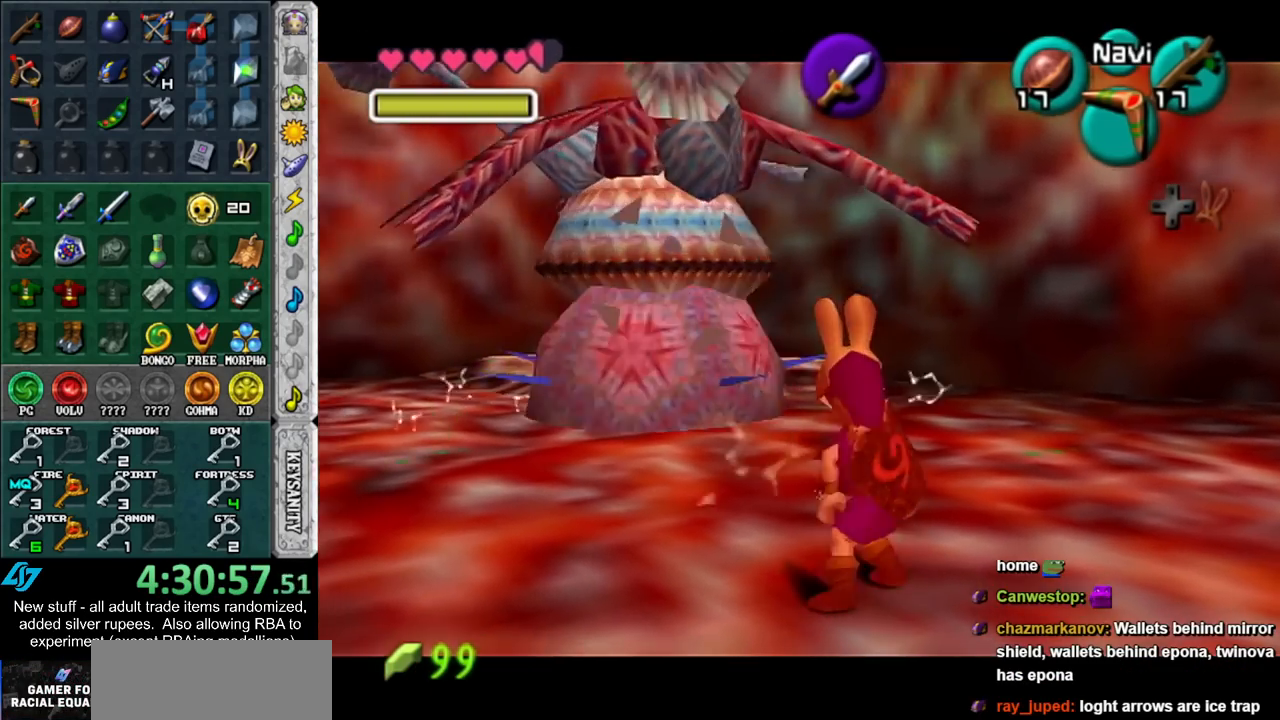
{"buttons": [], "left_stick": "down-left", "right_stick": "center", "events": [[50, "Z", "down"], [117, "Z", "up"], [200, "Z", "down"], [300, "Z", "up"]]}
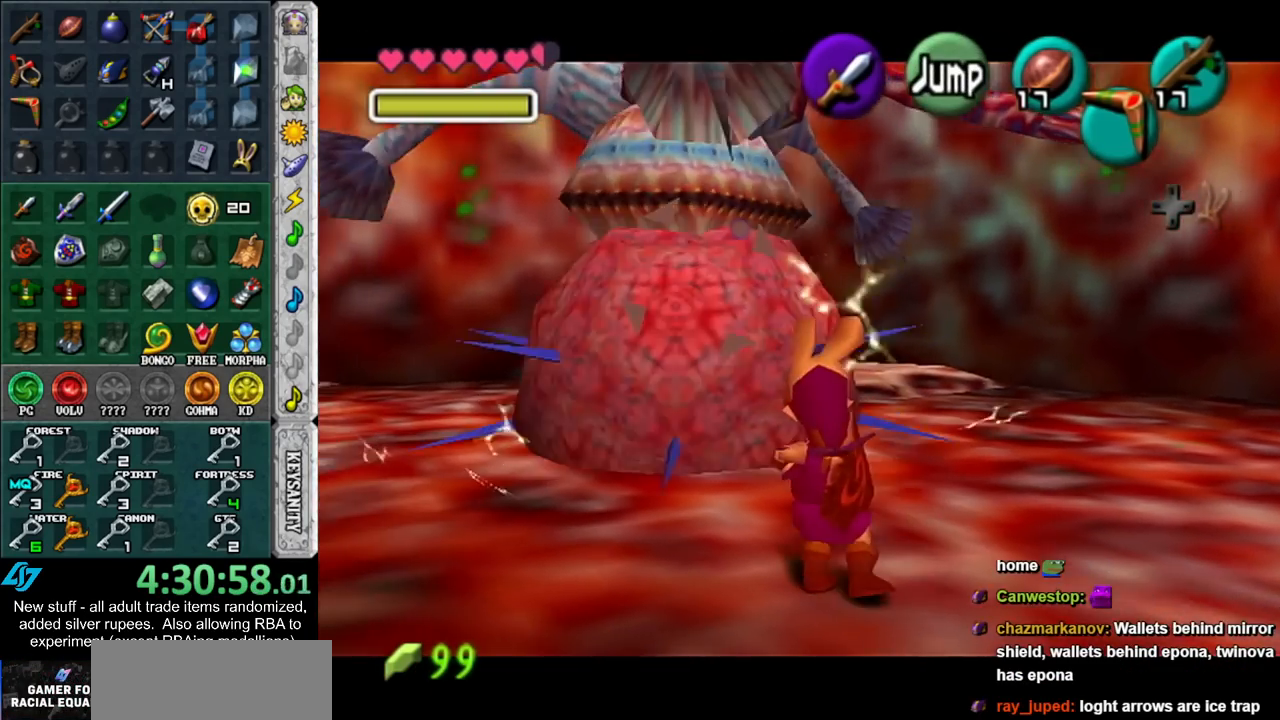
{"buttons": ["L1"], "left_stick": "up-left", "right_stick": "center", "events": [[83, "left_stick", "center"], [183, "left_stick", "up"], [233, "L1", "down"], [233, "left_stick", "up-left"]]}
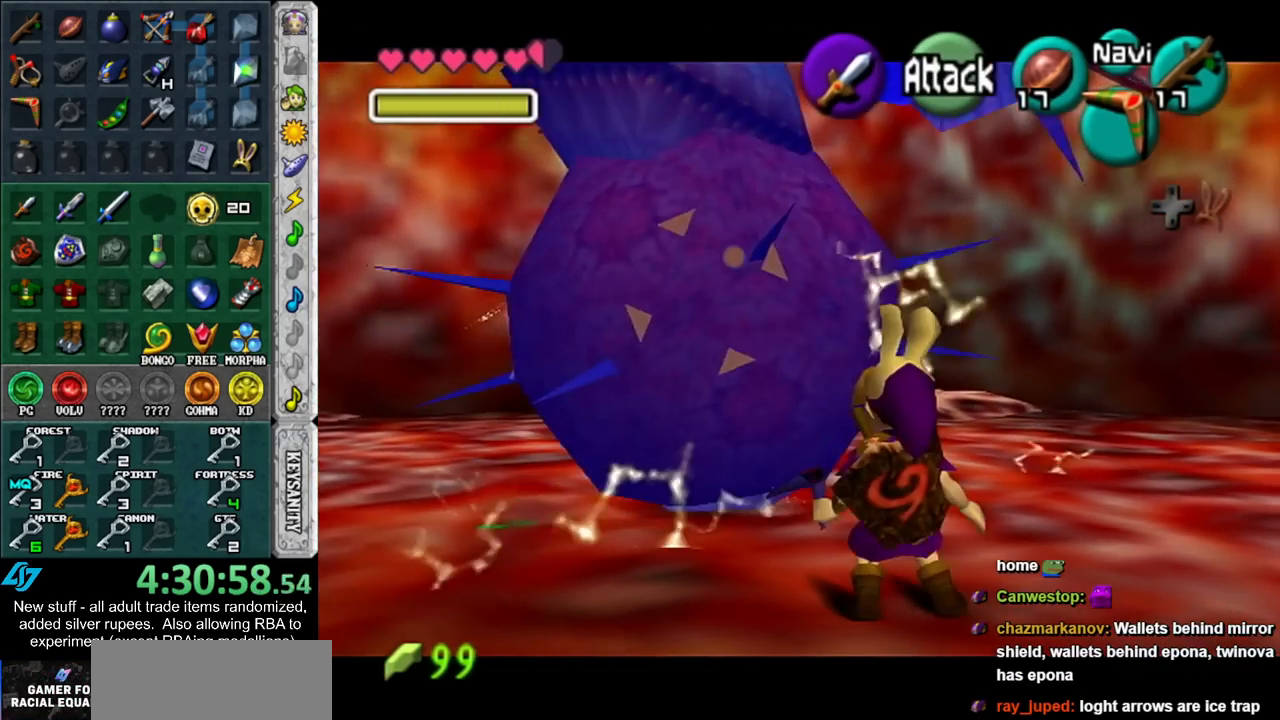
{"buttons": ["B", "R1"], "left_stick": "up", "right_stick": "center", "events": [[150, "left_stick", "up"], [200, "R1", "down"], [300, "B", "down"], [300, "L1", "up"], [433, "B", "up"], [483, "B", "down"]]}
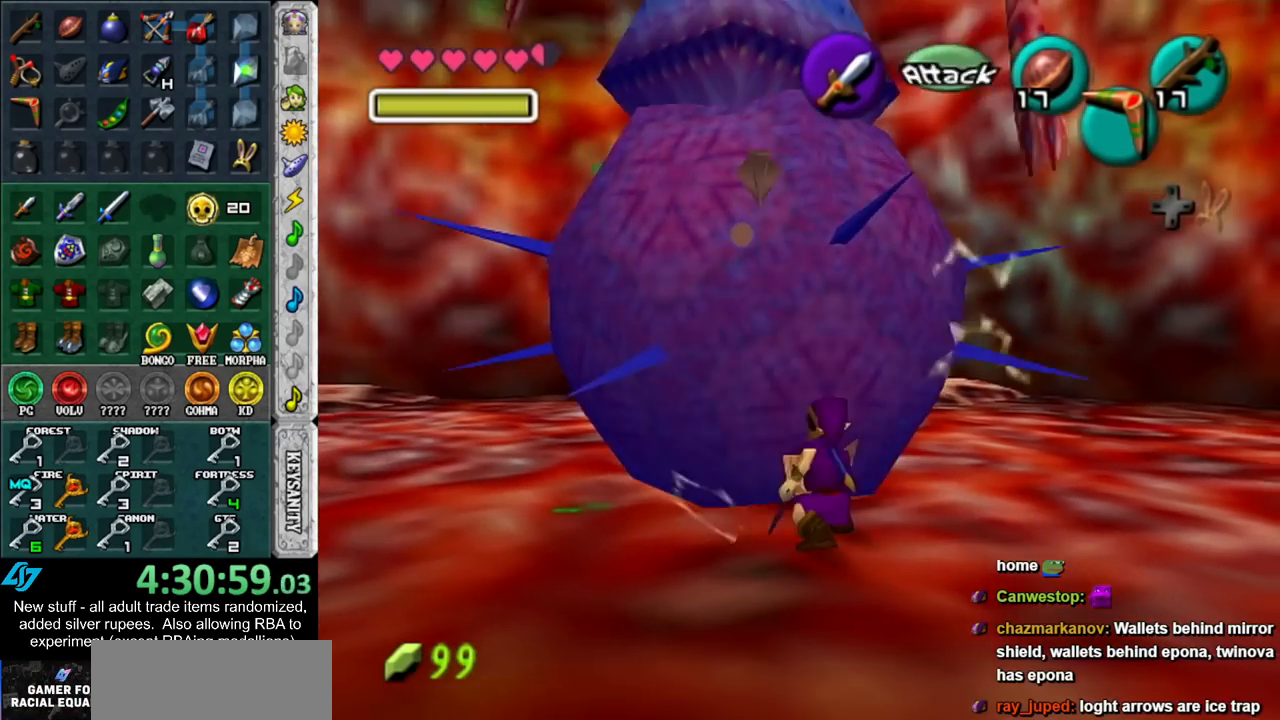
{"buttons": [], "left_stick": "up-left", "right_stick": "center", "events": [[117, "B", "up"], [233, "R1", "up"], [417, "left_stick", "up-left"]]}
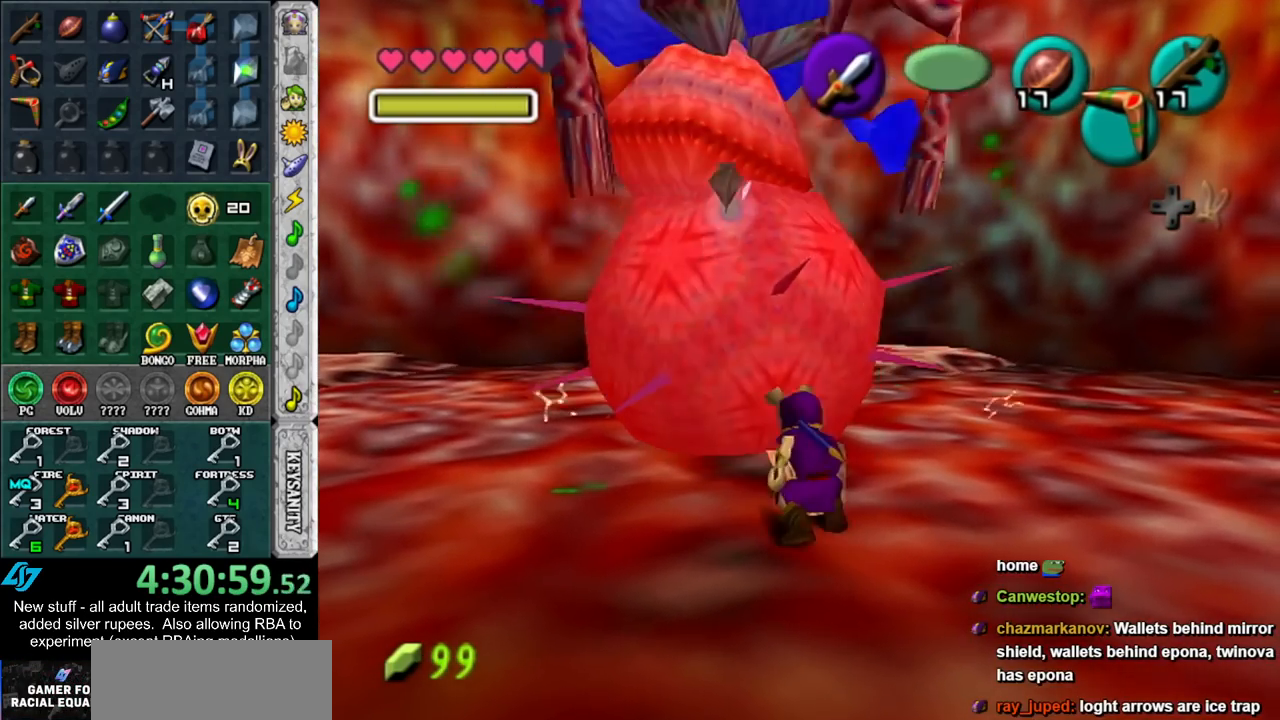
{"buttons": [], "left_stick": "up", "right_stick": "center", "events": [[150, "left_stick", "up"]]}
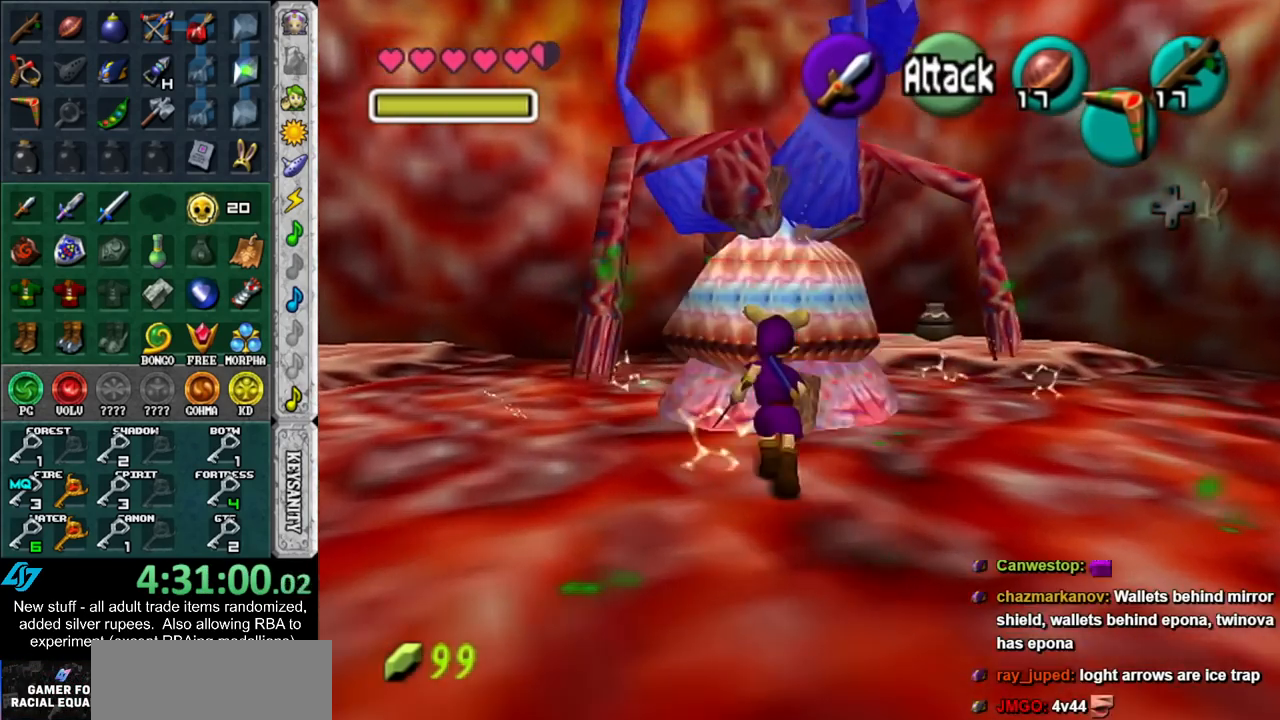
{"buttons": ["L1"], "left_stick": "up", "right_stick": "center", "events": [[467, "L1", "down"]]}
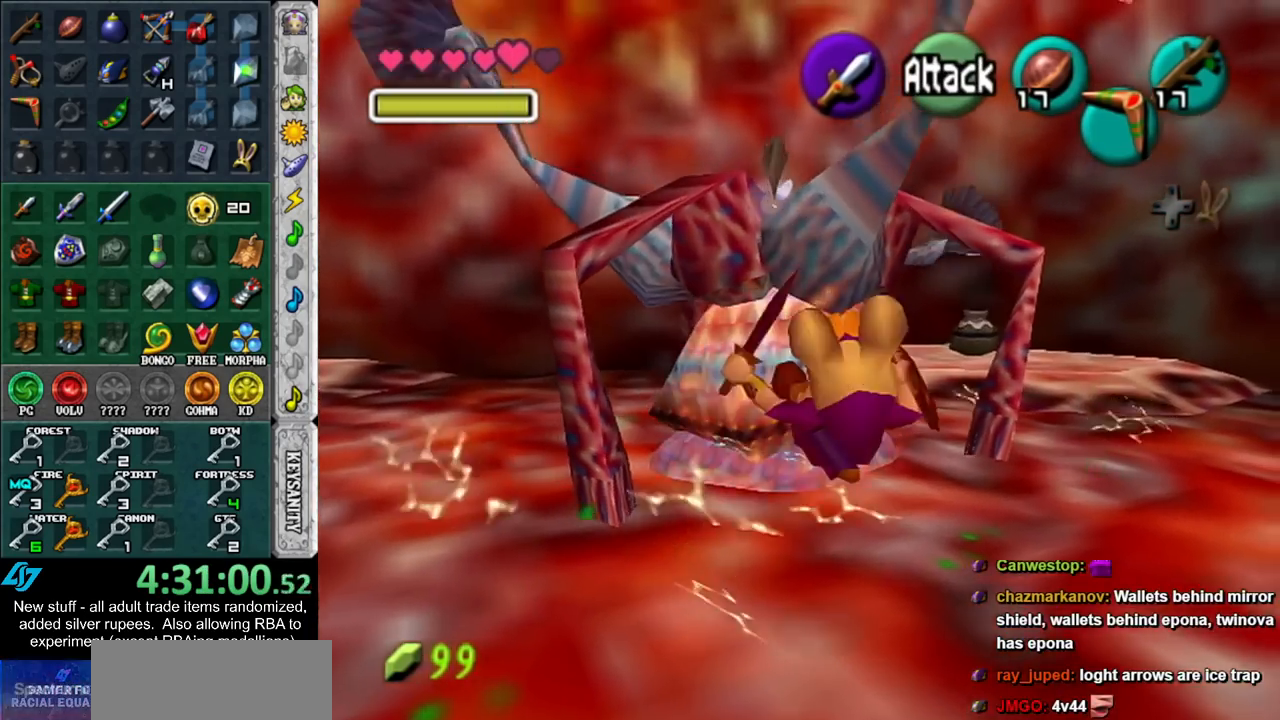
{"buttons": [], "left_stick": "down", "right_stick": "center", "events": [[117, "left_stick", "center"], [133, "L1", "up"], [300, "left_stick", "down"]]}
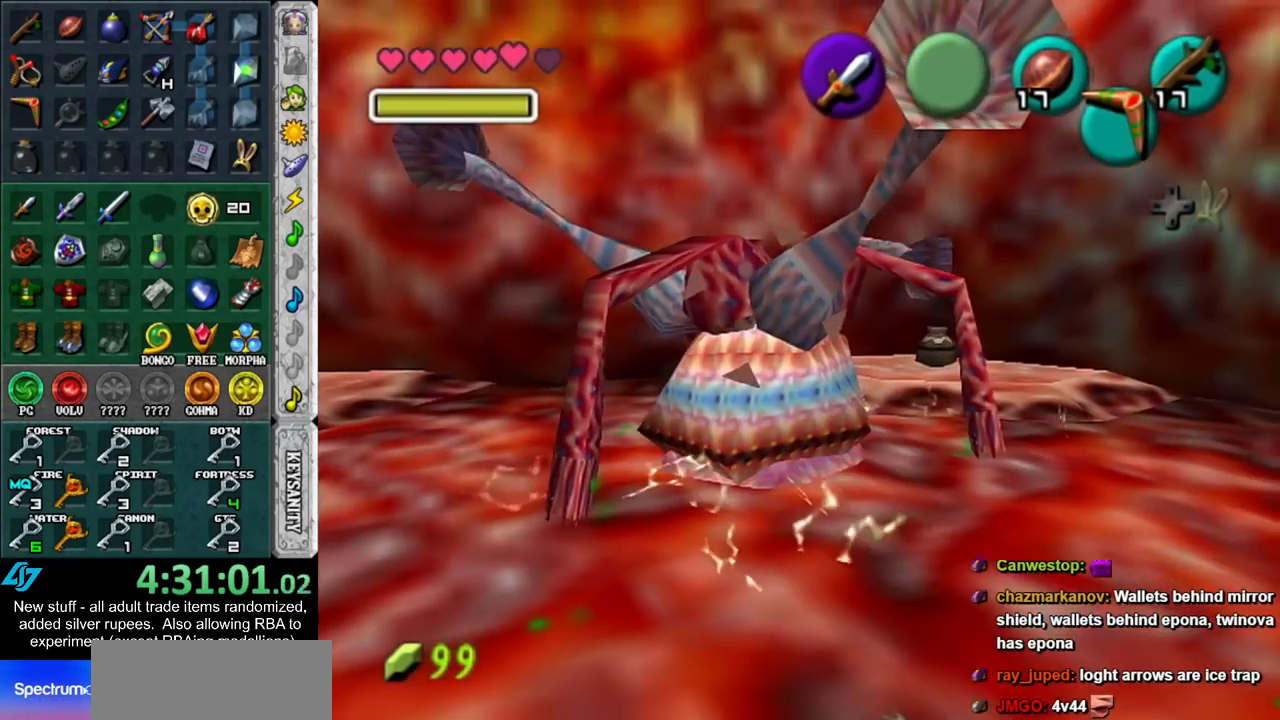
{"buttons": [], "left_stick": "down", "right_stick": "center", "events": [[400, "Z", "down"], [450, "Z", "up"]]}
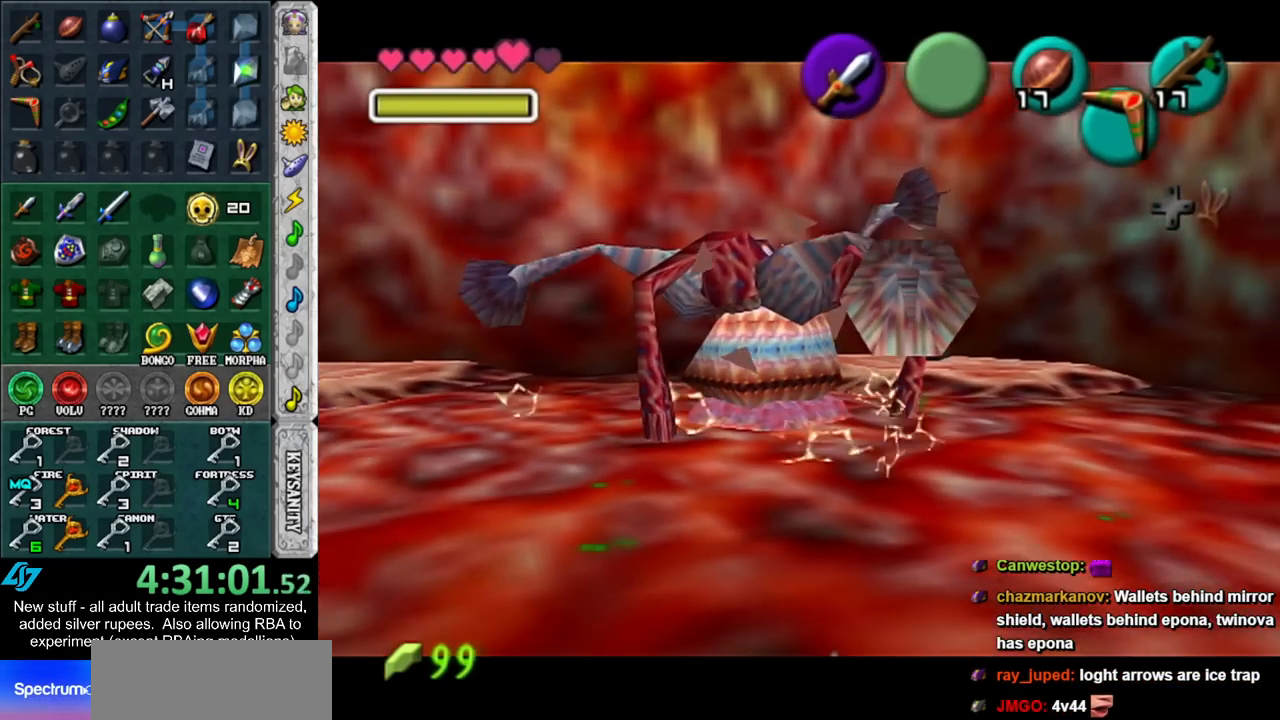
{"buttons": ["Z"], "left_stick": "center", "right_stick": "center", "events": [[83, "Z", "down"], [83, "left_stick", "center"], [150, "Z", "up"], [233, "Z", "down"], [367, "Z", "up"], [417, "Z", "down"]]}
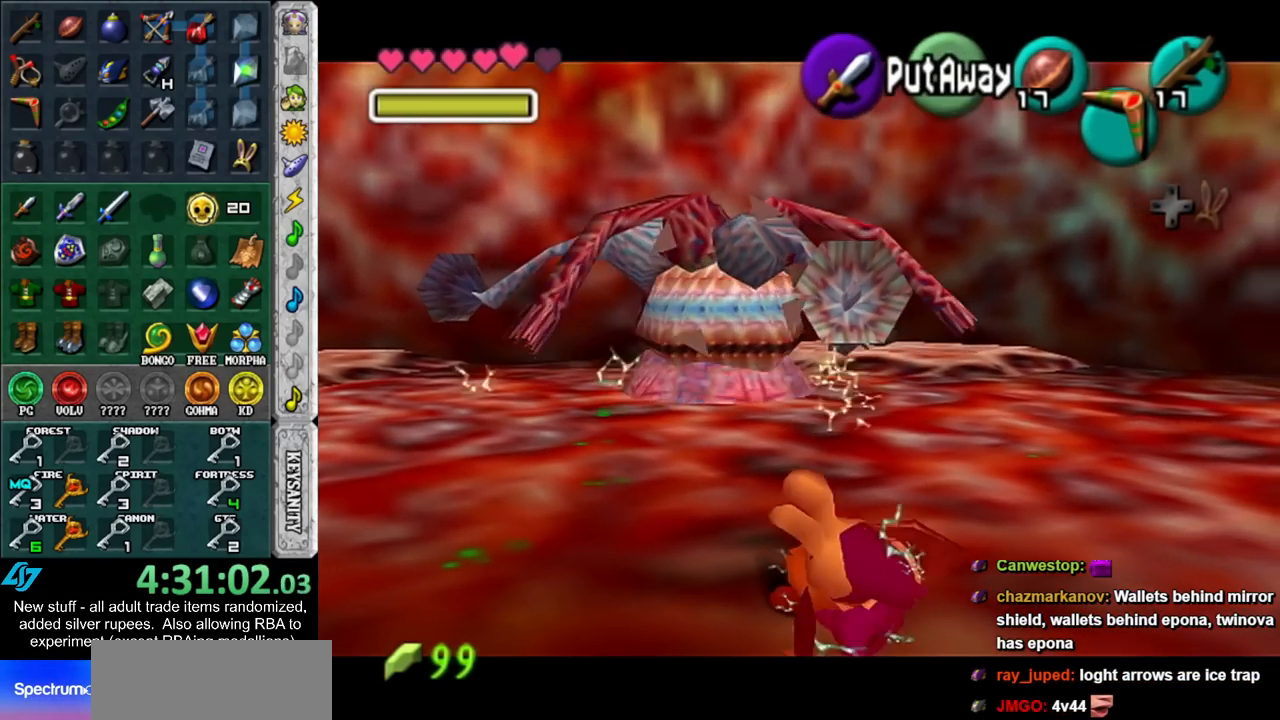
{"buttons": ["Z"], "left_stick": "center", "right_stick": "center", "events": [[17, "Z", "up"], [83, "Z", "down"], [167, "Z", "up"], [267, "Z", "down"], [333, "Z", "up"], [433, "Z", "down"]]}
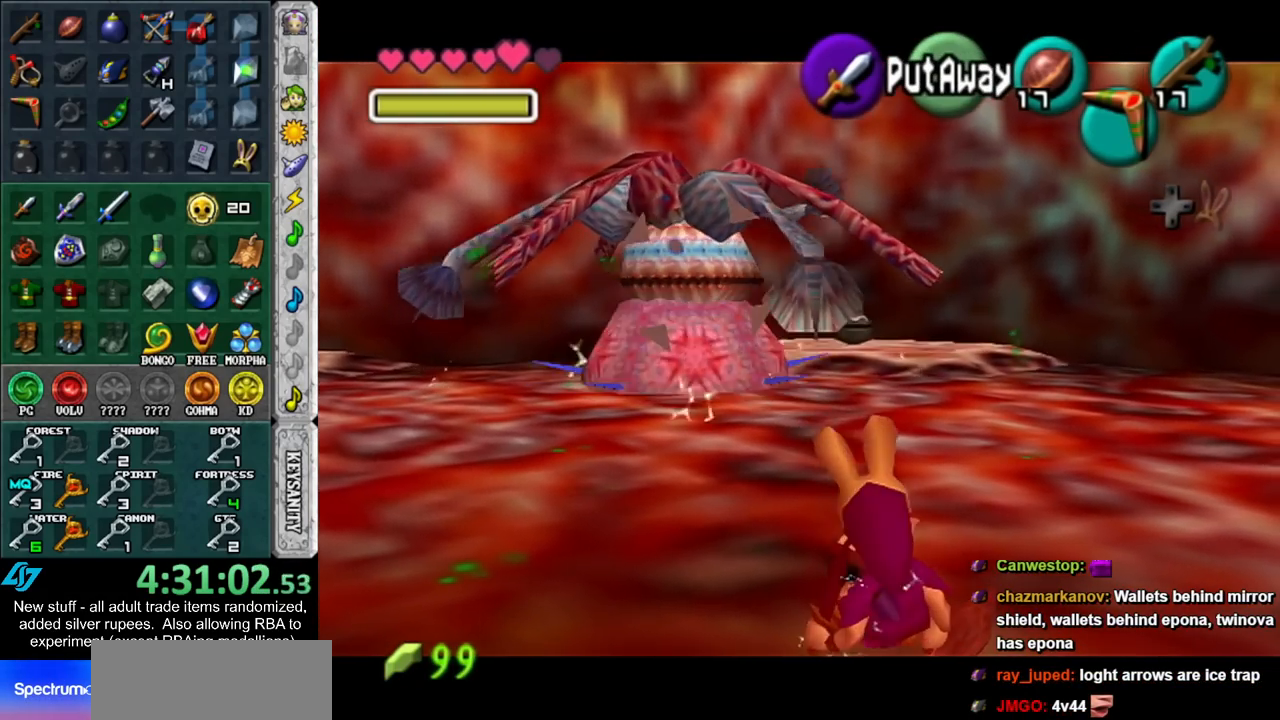
{"buttons": [], "left_stick": "up-left", "right_stick": "center", "events": [[17, "Z", "up"], [83, "left_stick", "up-left"], [117, "Z", "down"], [167, "Z", "up"], [267, "Z", "down"], [333, "Z", "up"], [417, "Z", "down"], [483, "Z", "up"]]}
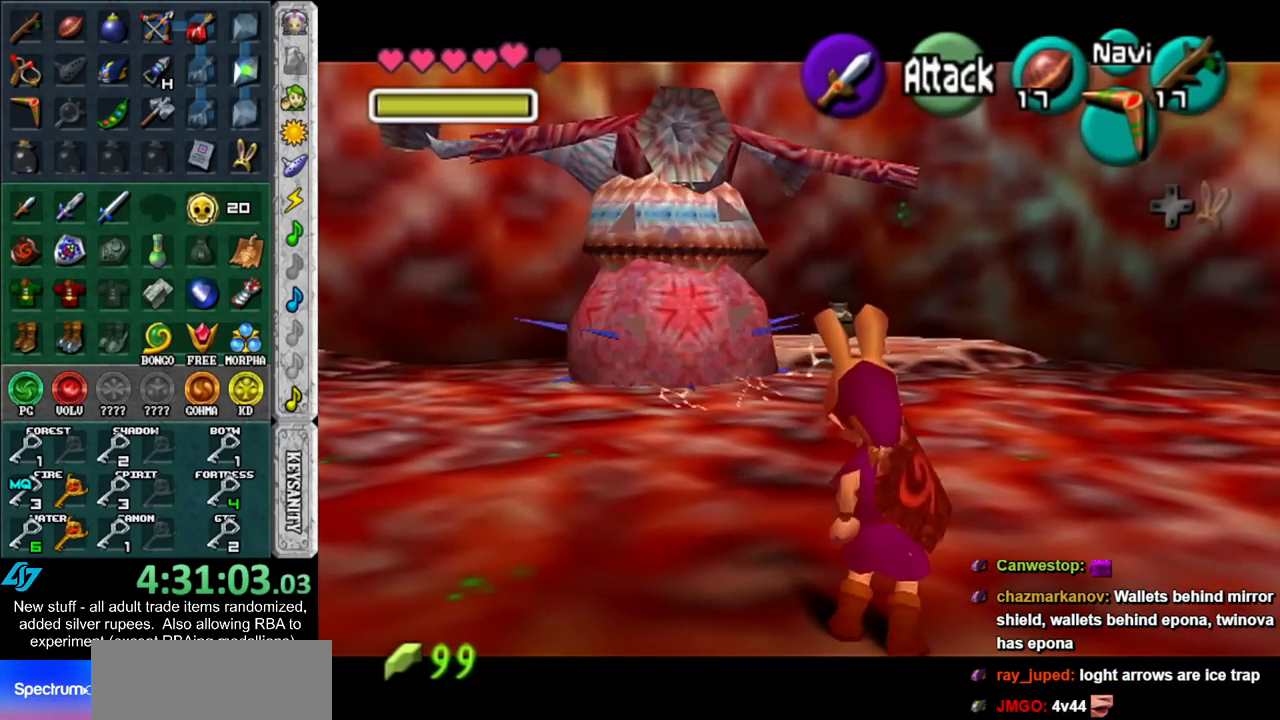
{"buttons": [], "left_stick": "center", "right_stick": "center", "events": [[83, "Z", "down"], [167, "Z", "up"], [300, "left_stick", "center"]]}
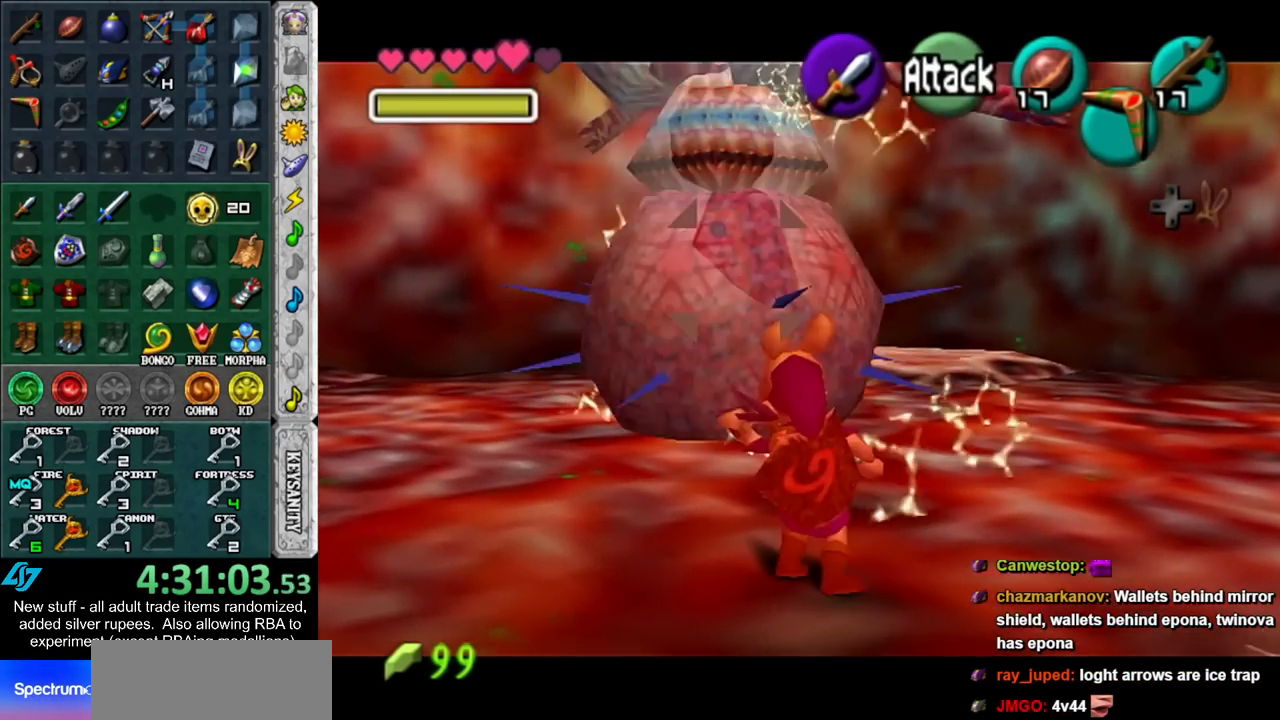
{"buttons": [], "left_stick": "up", "right_stick": "center", "events": [[200, "left_stick", "up"]]}
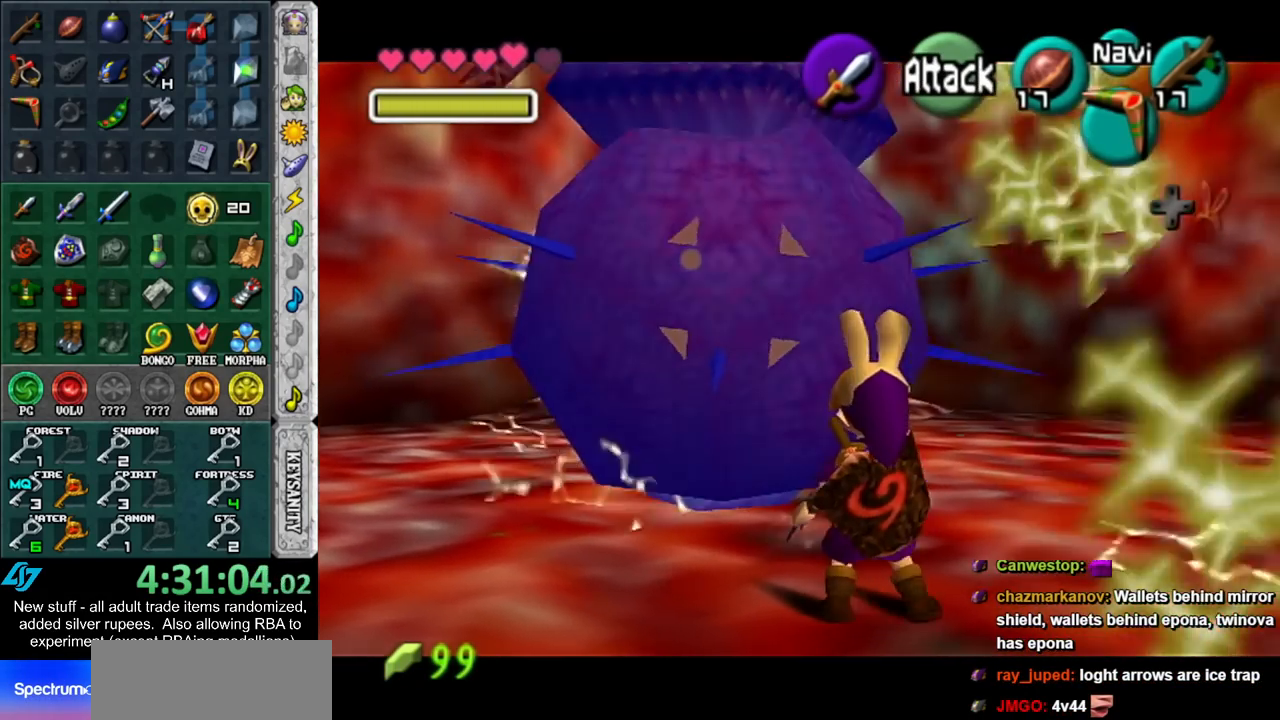
{"buttons": ["B", "R1"], "left_stick": "center", "right_stick": "center", "events": [[17, "L1", "down"], [83, "R1", "down"], [167, "B", "down"], [200, "L1", "up"], [300, "B", "up"], [333, "left_stick", "up-left"], [367, "B", "down"], [433, "left_stick", "center"]]}
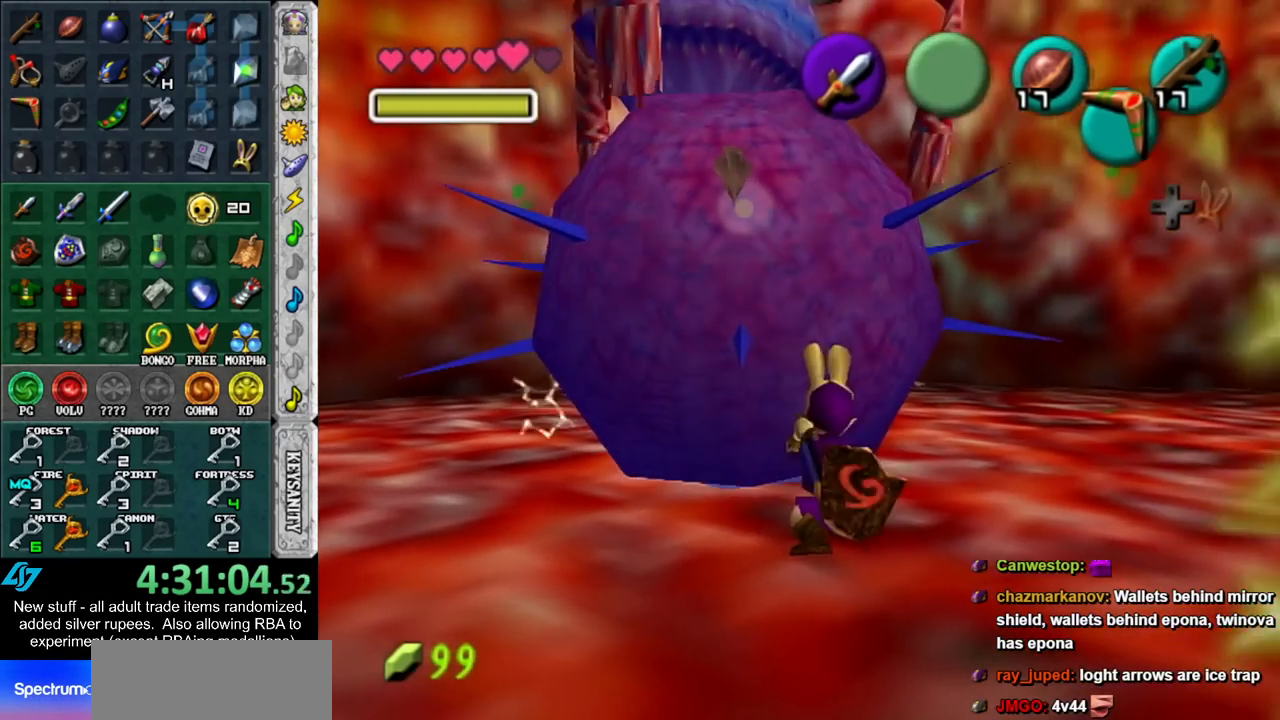
{"buttons": [], "left_stick": "center", "right_stick": "center", "events": [[17, "B", "up"], [83, "B", "down"], [183, "B", "up"], [300, "R1", "up"]]}